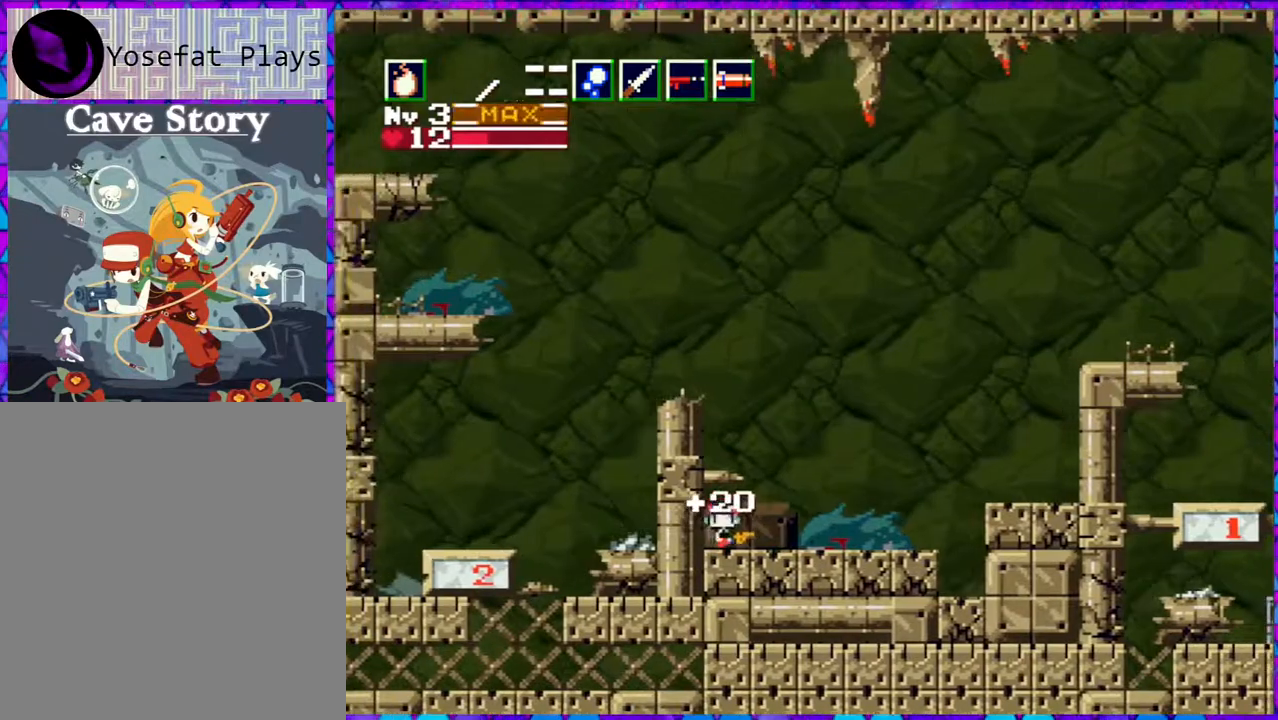
Gameplay with a controller (Nintendo layout); each line is a JSON object with the inputs held at the frame after it. "events" lists button and stick changes between this image and that frame as [ms after this image, input, new state], when the widget could be followed in between. Not read: L3 R3 left_stick.
{"buttons": ["DPAD_RIGHT"], "right_stick": "center", "events": [[17, "R1", "down"], [150, "R1", "up"]]}
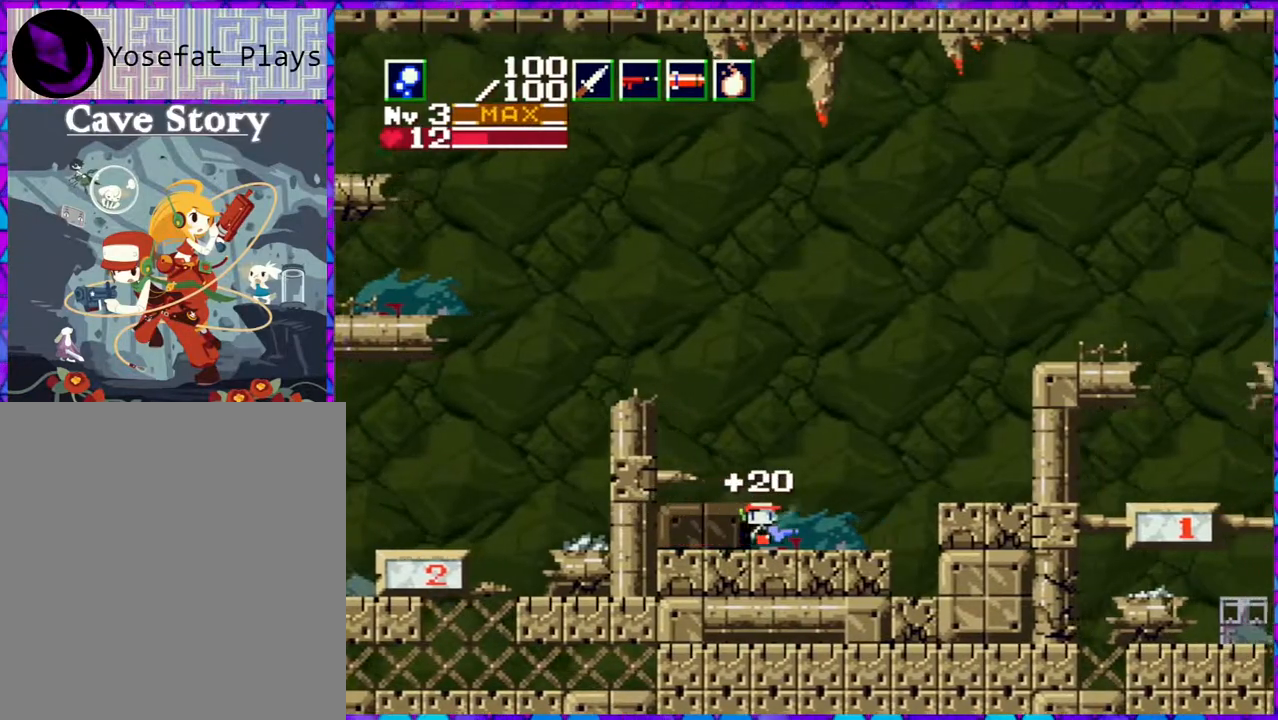
{"buttons": ["DPAD_RIGHT"], "right_stick": "center", "events": [[67, "B", "down"], [267, "B", "up"], [300, "R1", "down"], [383, "R1", "up"]]}
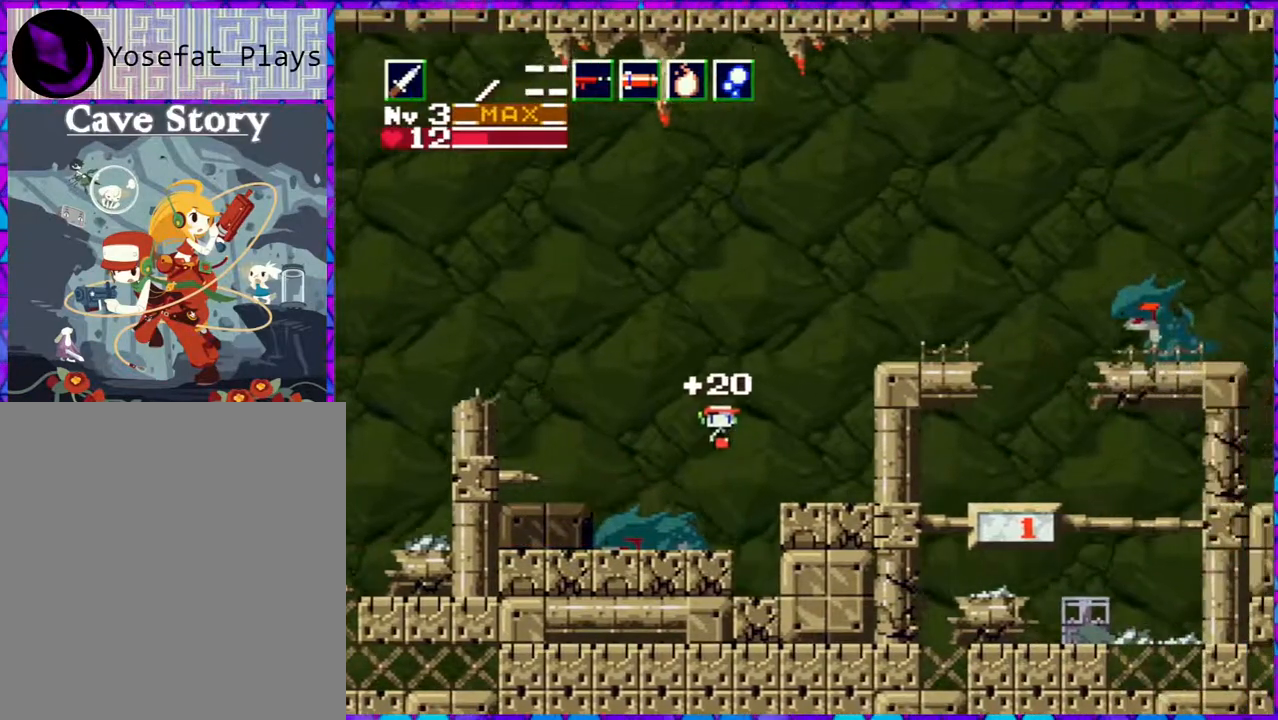
{"buttons": [], "right_stick": "center", "events": [[450, "DPAD_RIGHT", "up"]]}
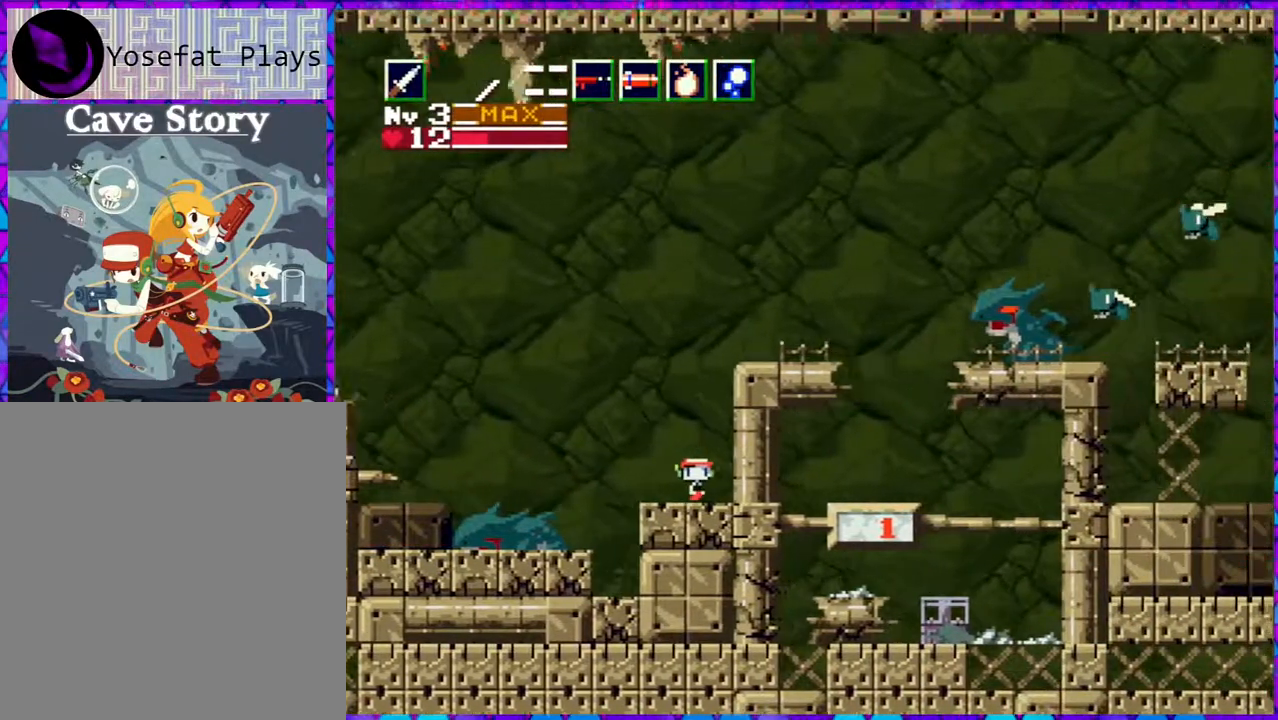
{"buttons": ["B"], "right_stick": "center", "events": [[50, "B", "down"]]}
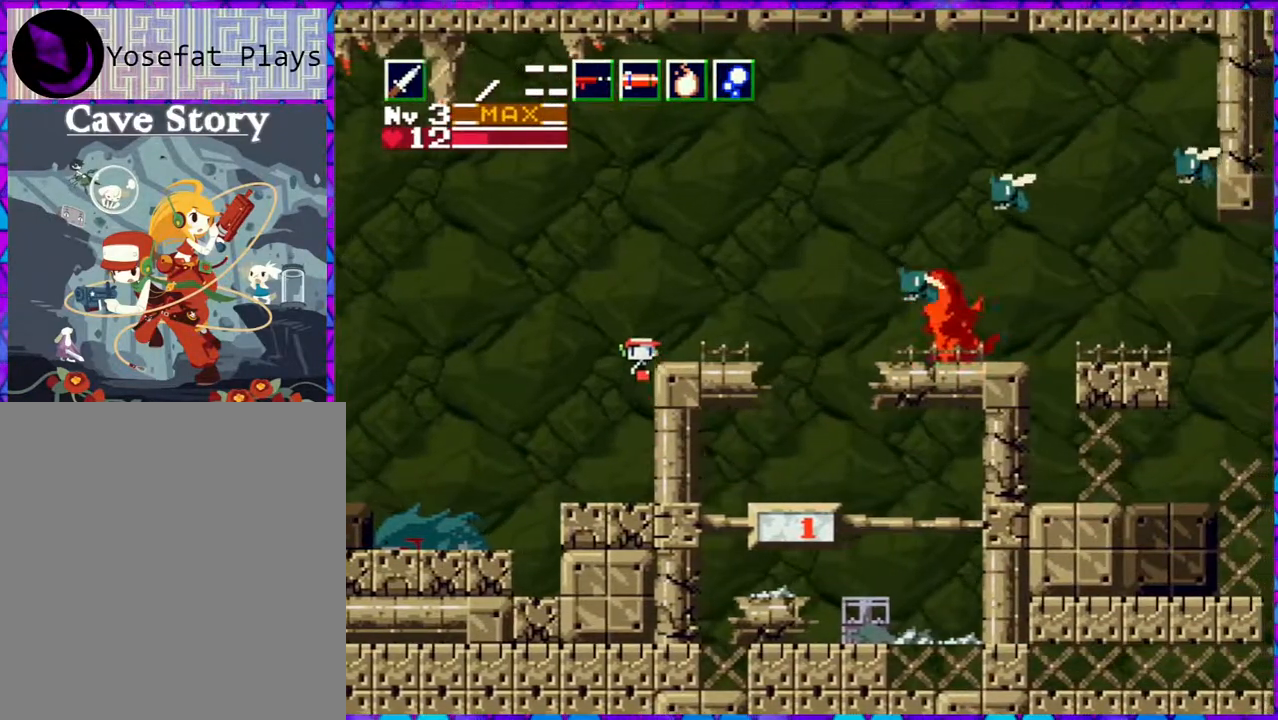
{"buttons": ["Y"], "right_stick": "center", "events": [[100, "Y", "down"], [183, "B", "up"], [217, "Y", "up"], [283, "Y", "down"], [383, "Y", "up"], [433, "Y", "down"]]}
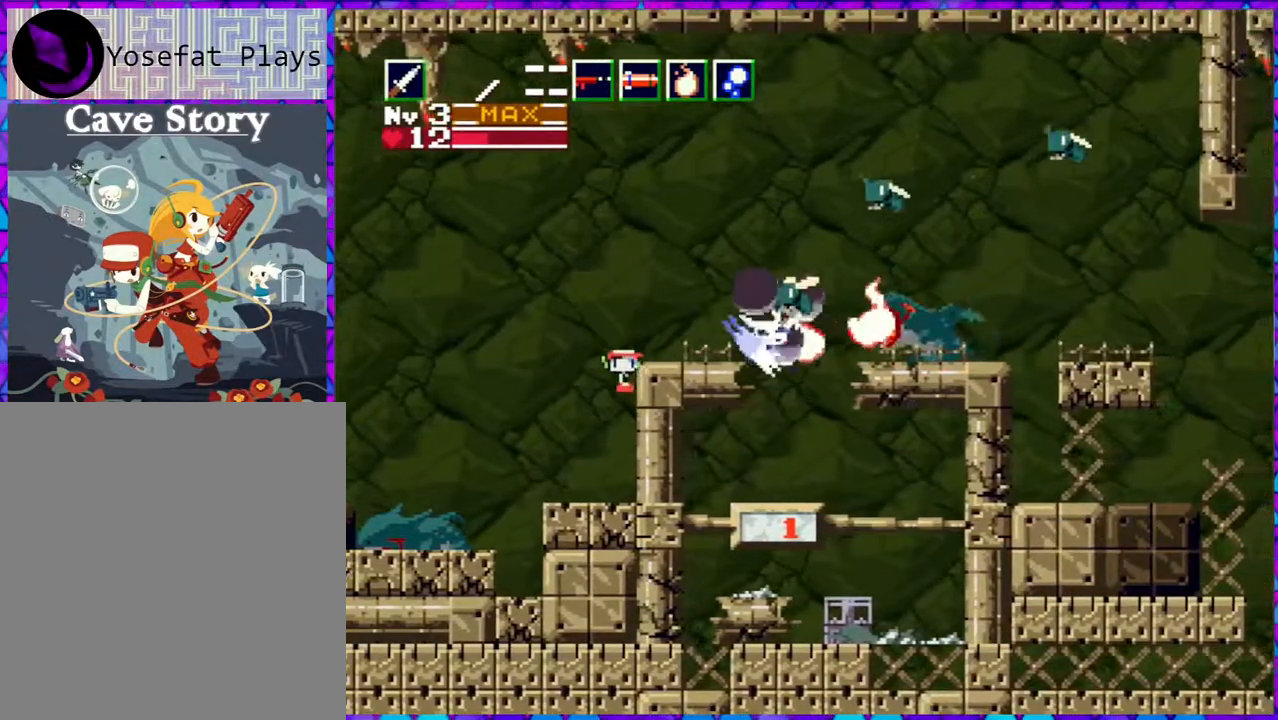
{"buttons": [], "right_stick": "center", "events": [[17, "Y", "up"]]}
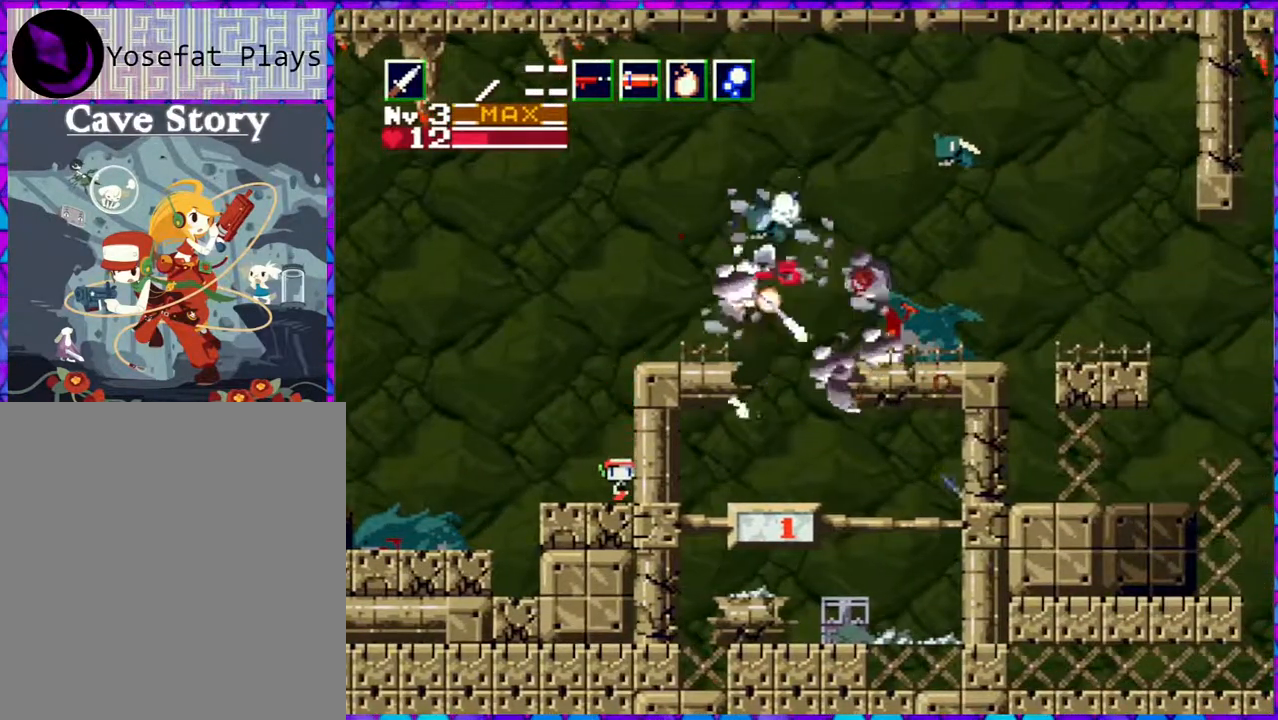
{"buttons": ["DPAD_UP"], "right_stick": "center", "events": [[200, "DPAD_UP", "down"], [350, "Y", "down"], [500, "Y", "up"]]}
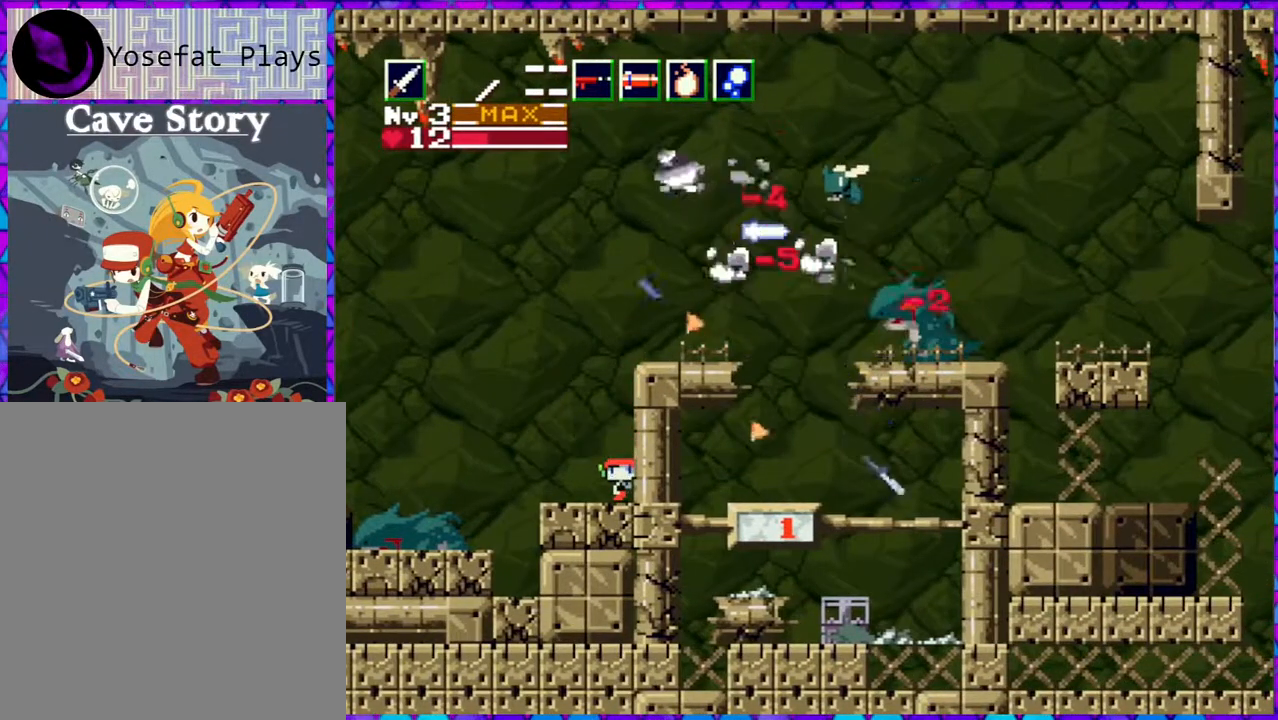
{"buttons": ["Y", "DPAD_UP"], "right_stick": "center", "events": [[467, "Y", "down"]]}
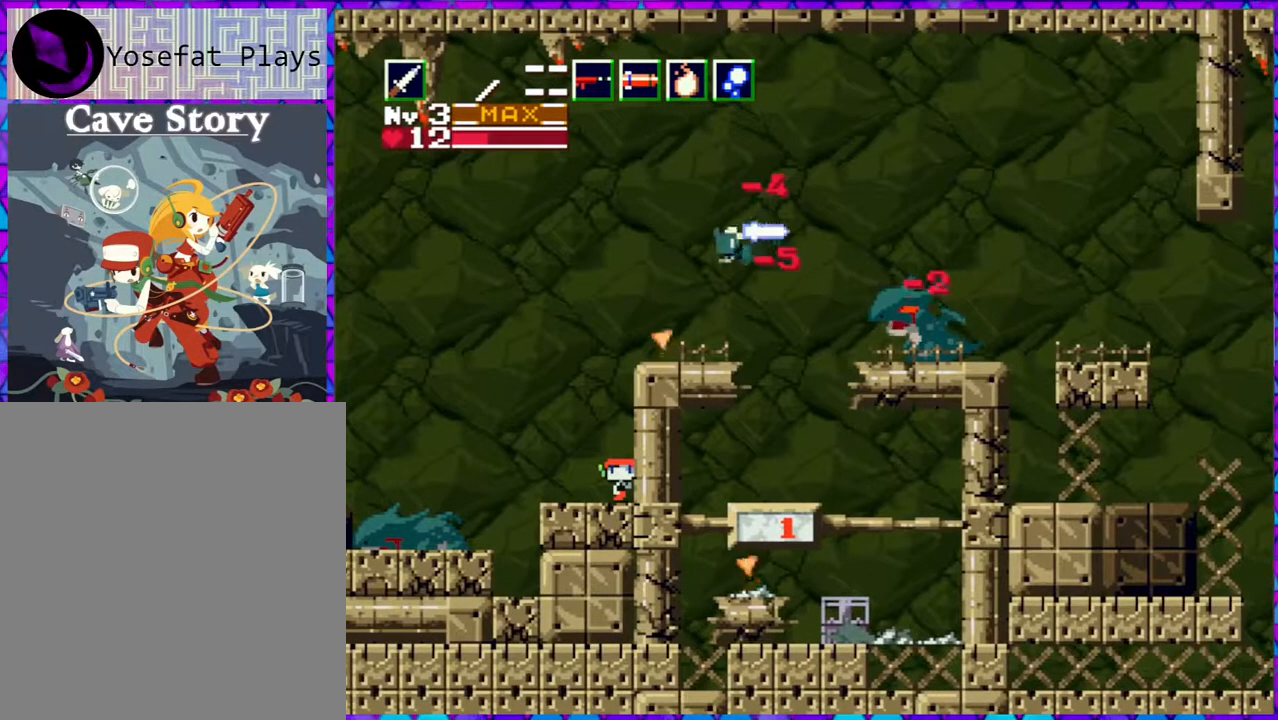
{"buttons": ["DPAD_UP"], "right_stick": "center", "events": [[133, "Y", "up"]]}
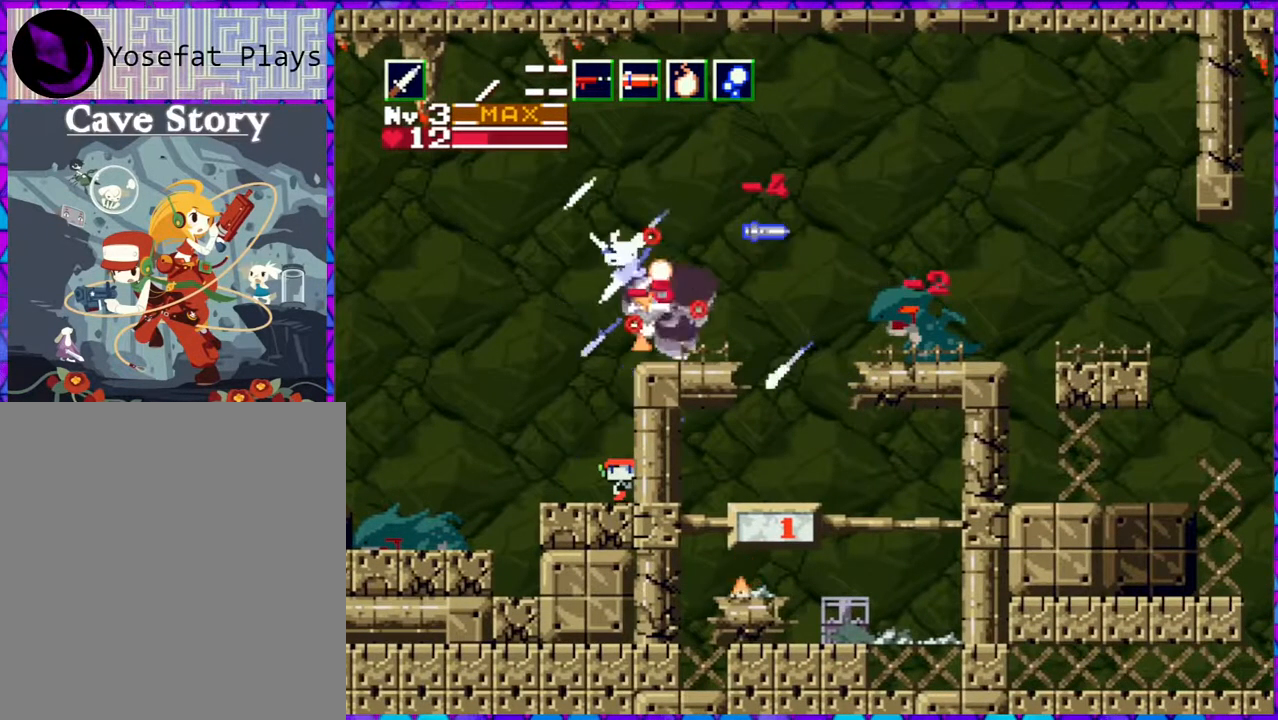
{"buttons": ["B"], "right_stick": "center", "events": [[267, "DPAD_UP", "up"], [350, "B", "down"]]}
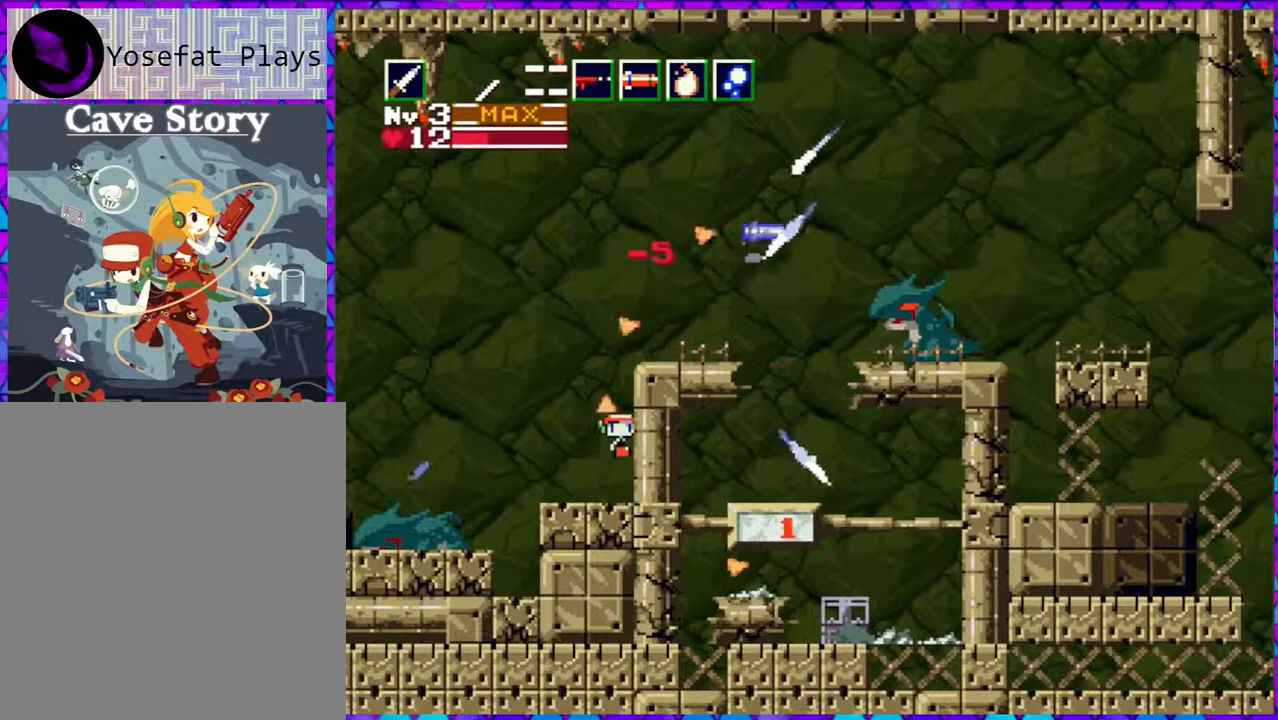
{"buttons": ["B", "DPAD_RIGHT"], "right_stick": "center", "events": [[267, "DPAD_RIGHT", "down"]]}
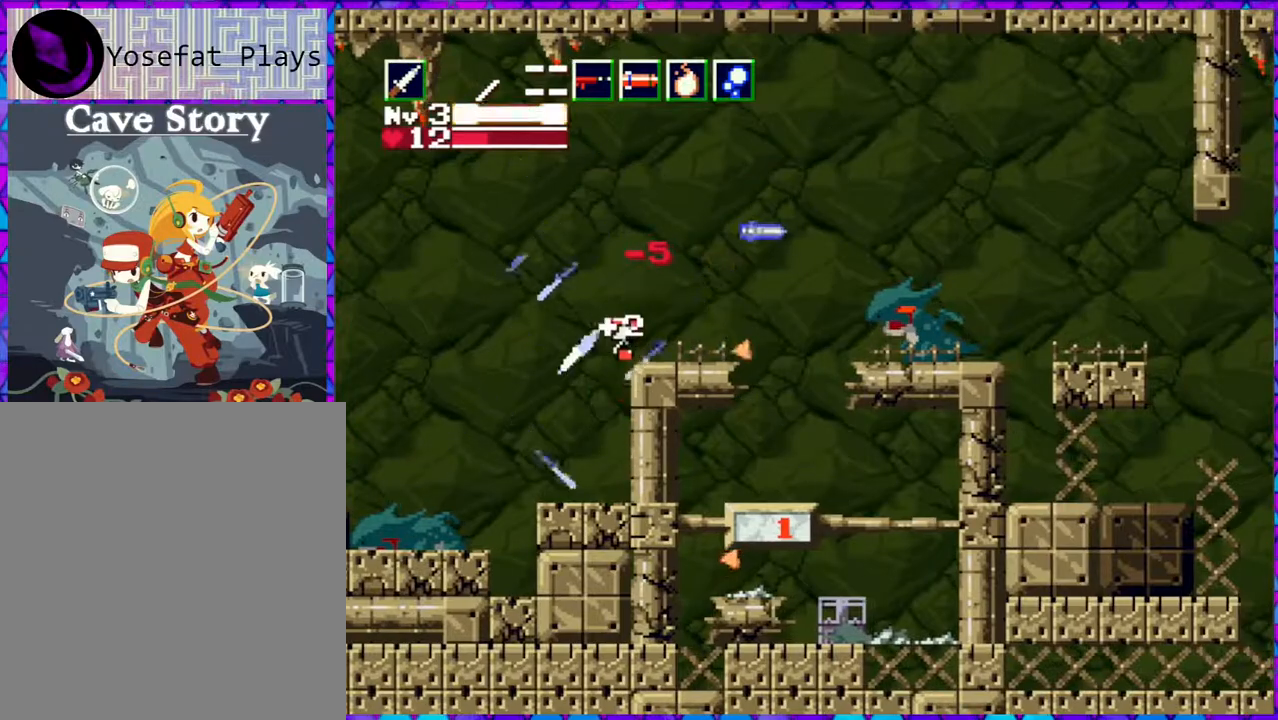
{"buttons": [], "right_stick": "center", "events": [[100, "DPAD_RIGHT", "up"], [100, "Y", "down"], [133, "B", "up"], [183, "Y", "up"], [267, "Y", "down"], [483, "Y", "up"]]}
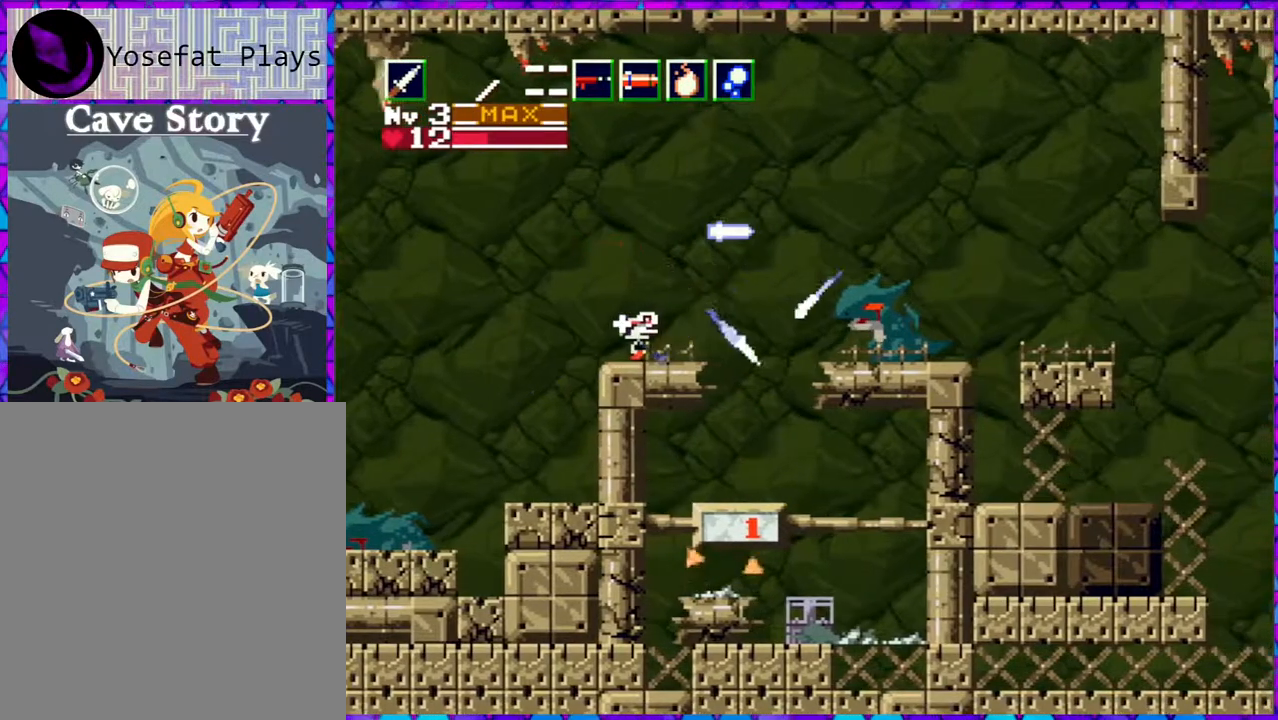
{"buttons": ["Y"], "right_stick": "center", "events": [[100, "Y", "down"], [183, "Y", "up"], [250, "Y", "down"], [350, "Y", "up"], [400, "Y", "down"]]}
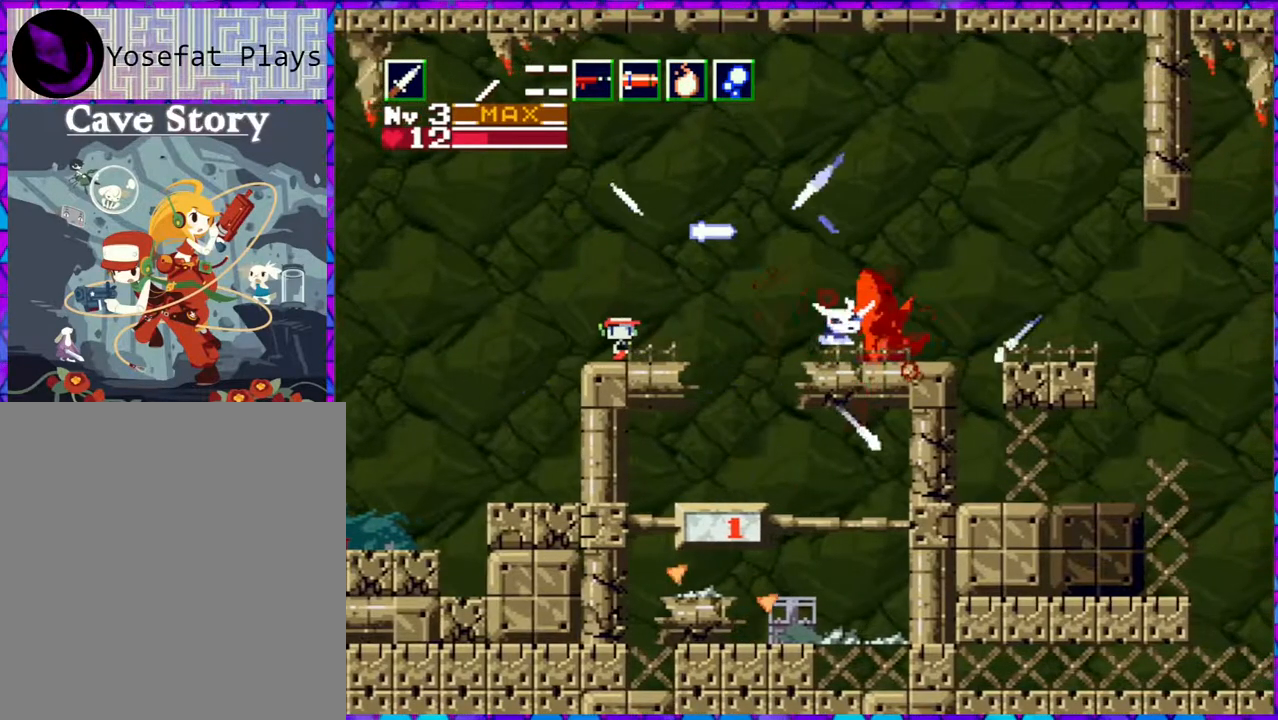
{"buttons": [], "right_stick": "center", "events": [[17, "Y", "up"], [67, "Y", "down"], [183, "Y", "up"], [233, "Y", "down"], [333, "Y", "up"]]}
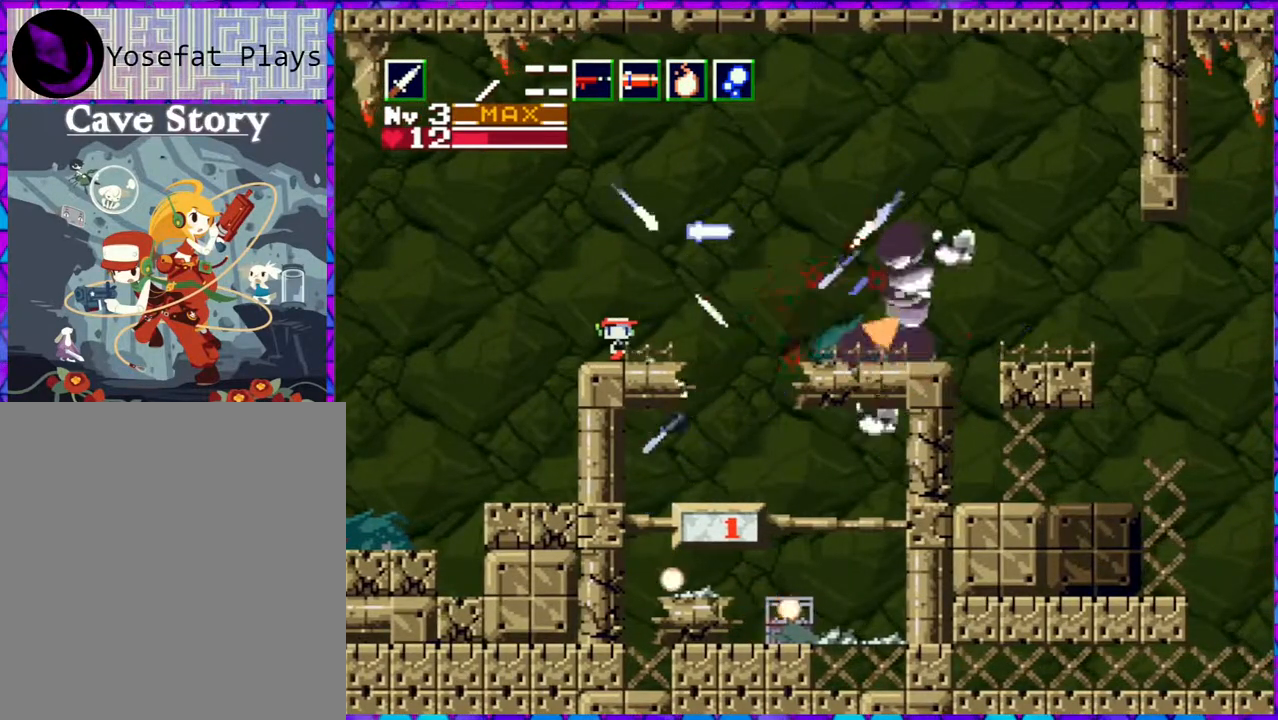
{"buttons": ["B", "DPAD_RIGHT"], "right_stick": "center", "events": [[67, "B", "down"], [200, "DPAD_RIGHT", "down"]]}
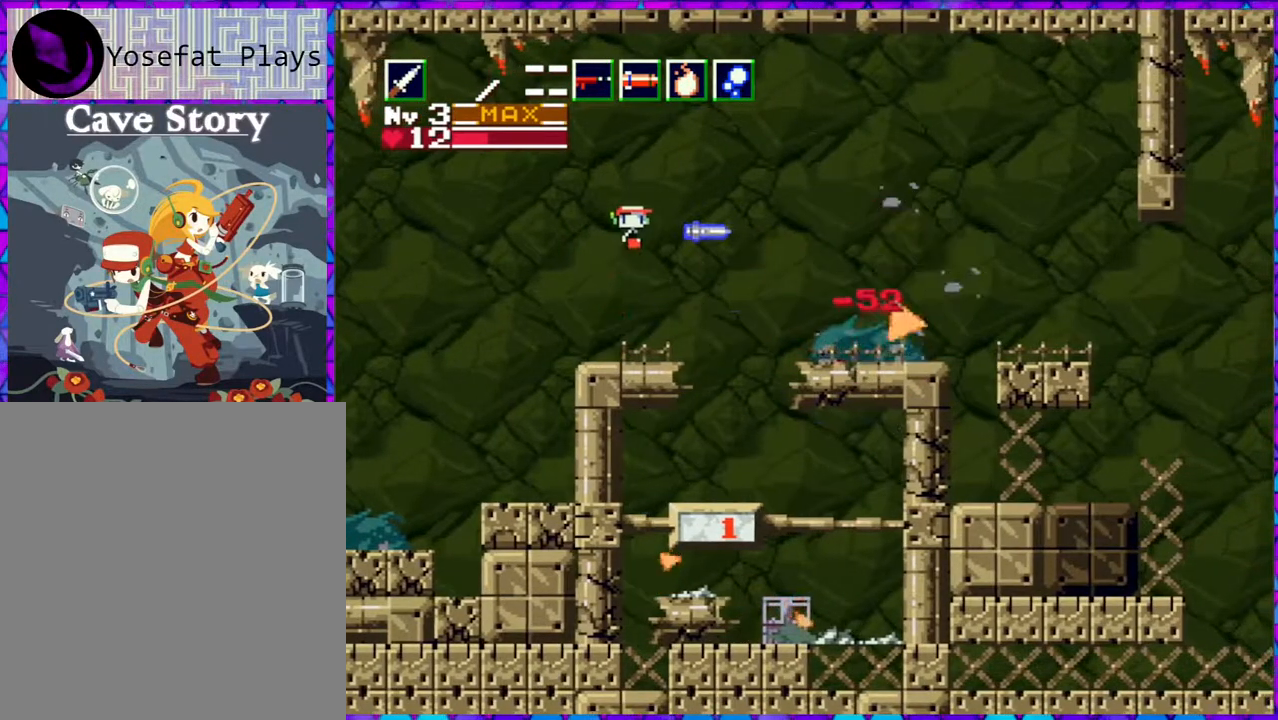
{"buttons": ["B", "DPAD_RIGHT"], "right_stick": "center", "events": []}
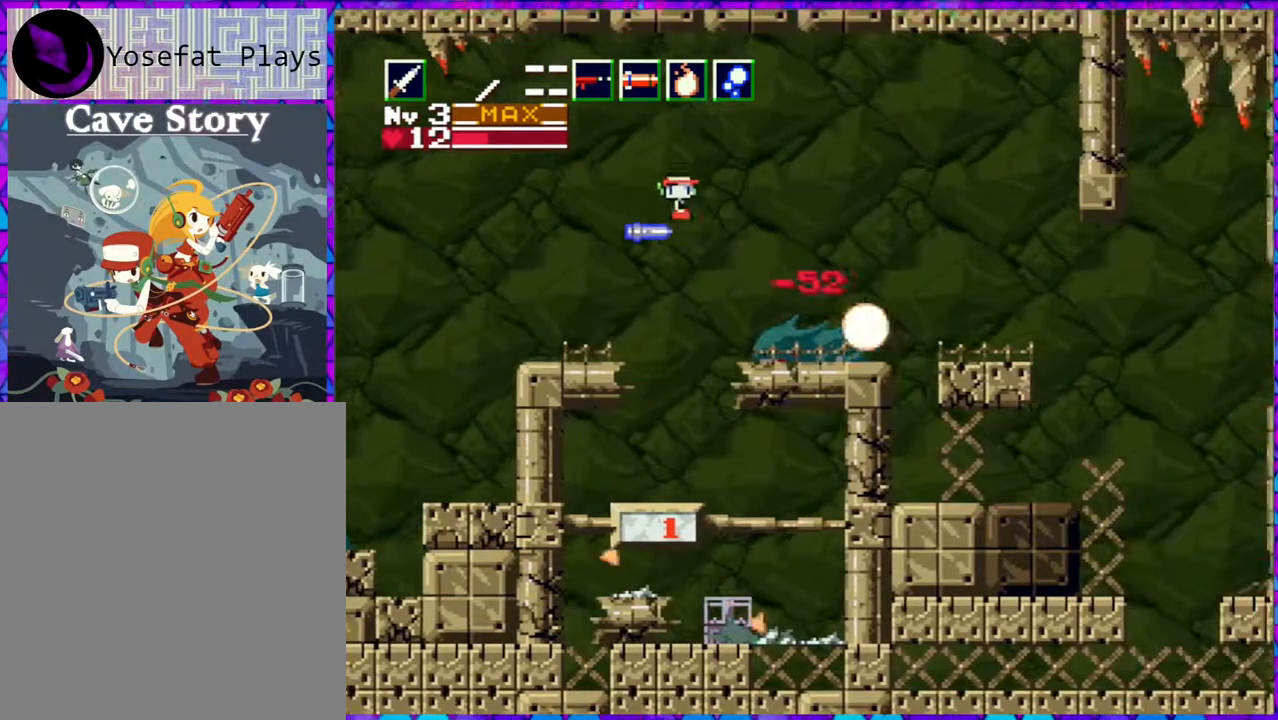
{"buttons": ["DPAD_RIGHT"], "right_stick": "center", "events": [[17, "B", "up"]]}
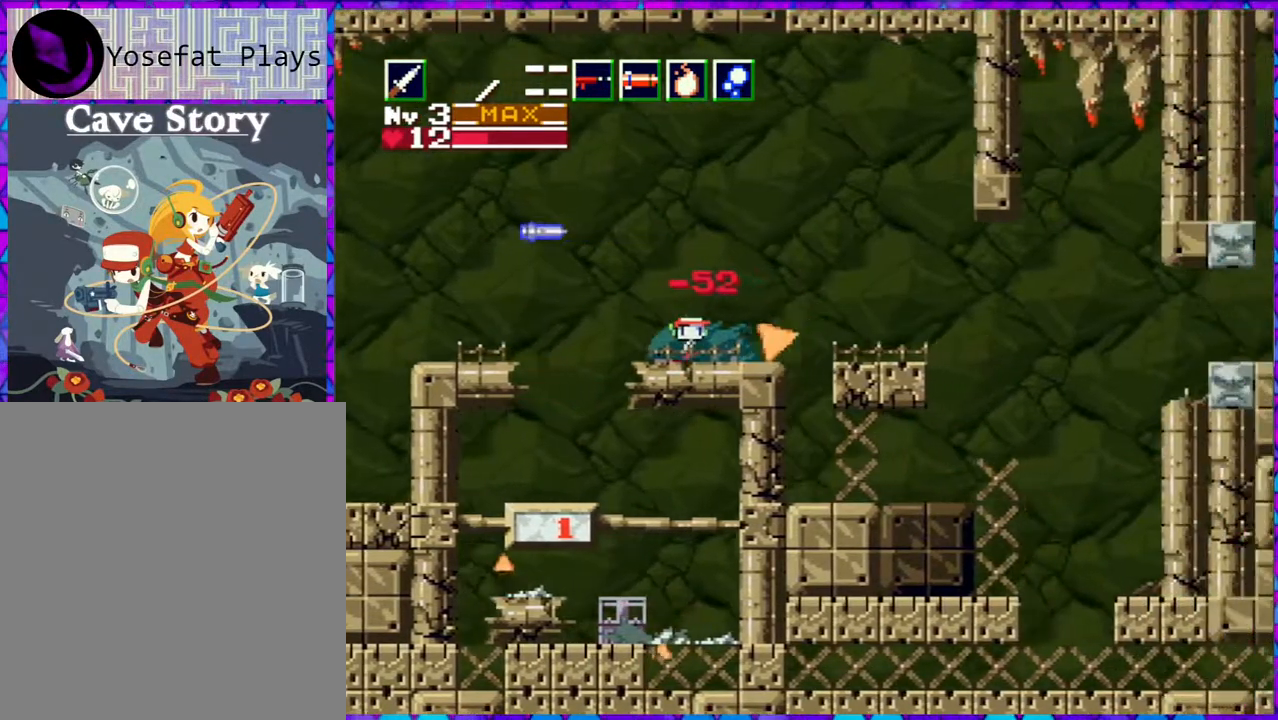
{"buttons": [], "right_stick": "center", "events": [[367, "DPAD_RIGHT", "up"]]}
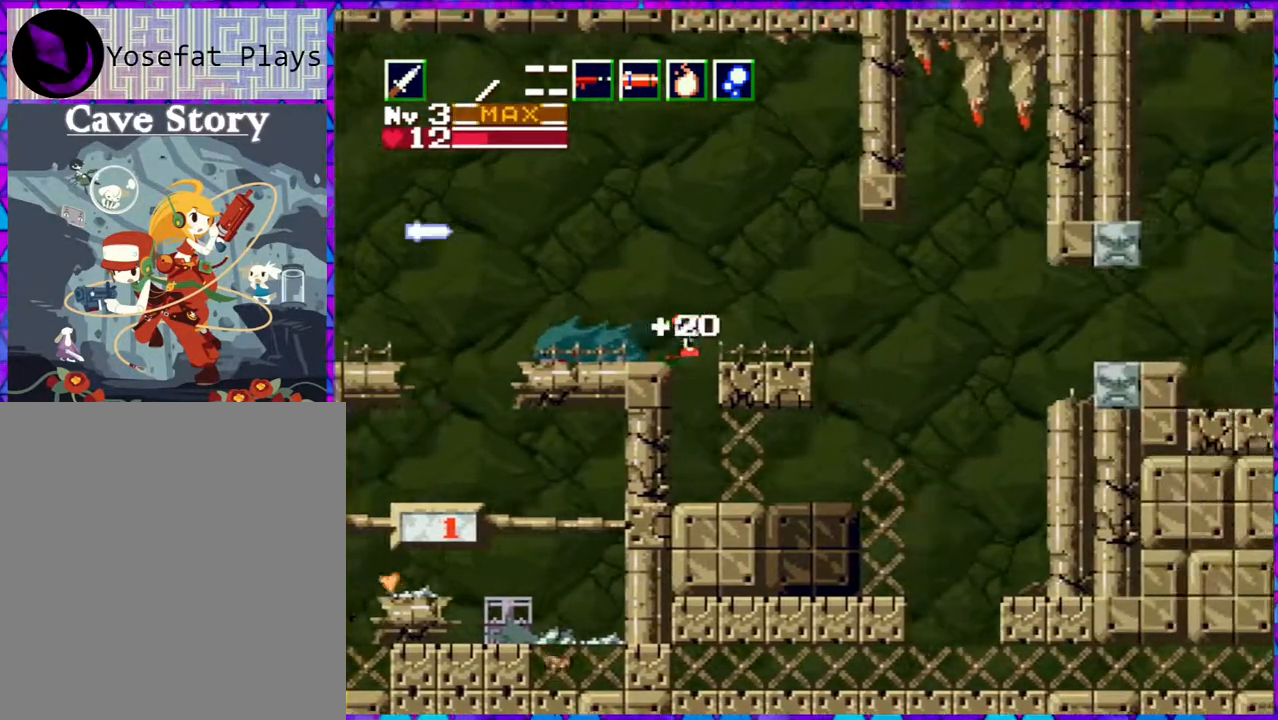
{"buttons": ["DPAD_RIGHT"], "right_stick": "center", "events": [[450, "DPAD_RIGHT", "down"]]}
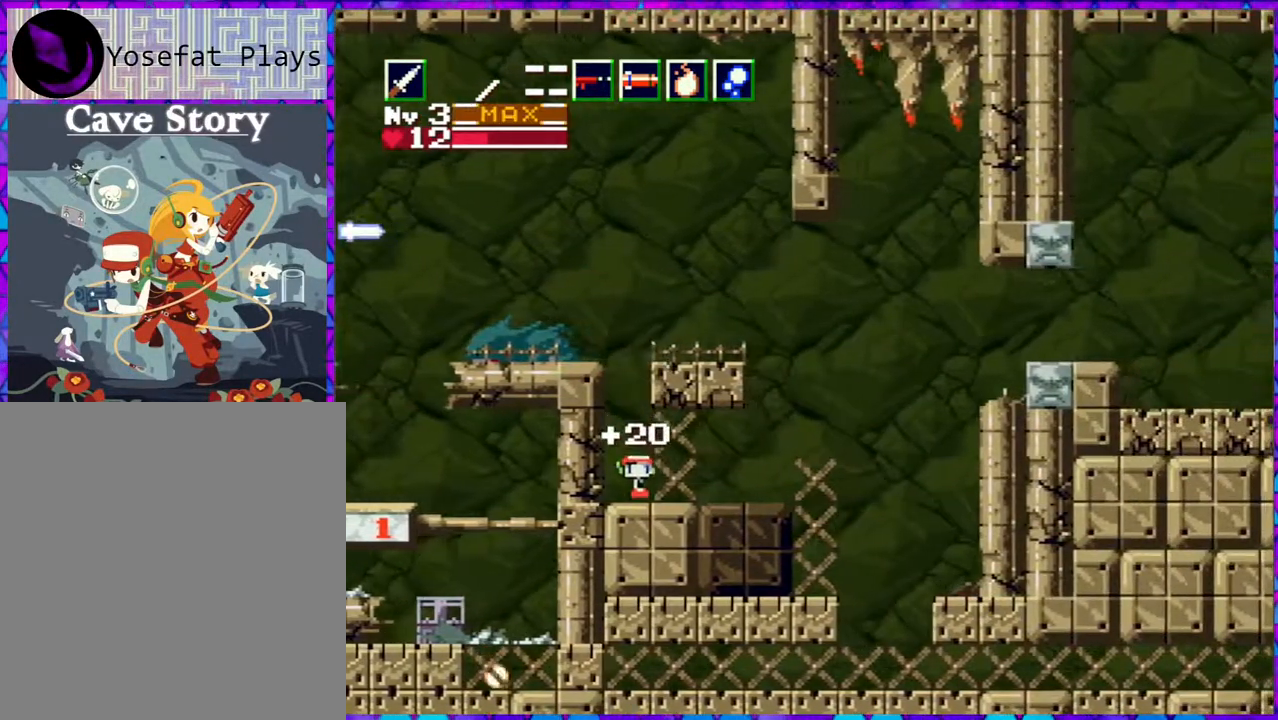
{"buttons": ["DPAD_RIGHT"], "right_stick": "center", "events": []}
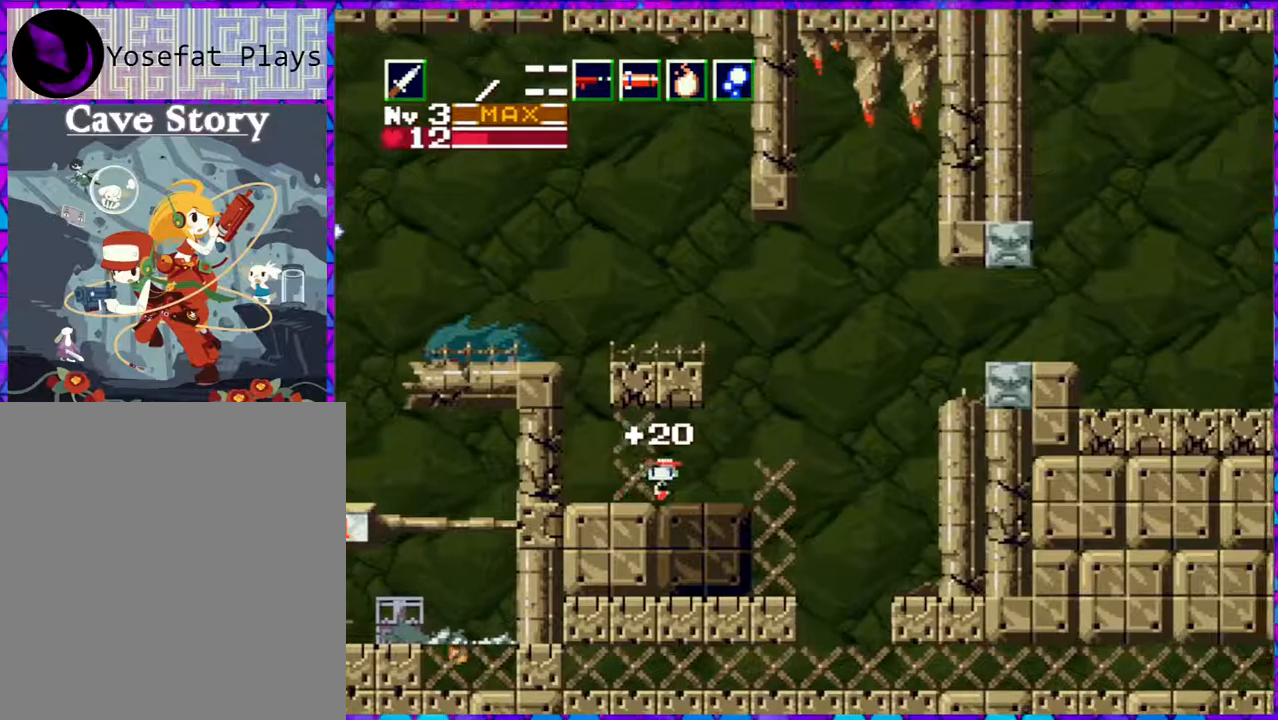
{"buttons": ["B", "DPAD_RIGHT"], "right_stick": "center", "events": [[183, "B", "down"]]}
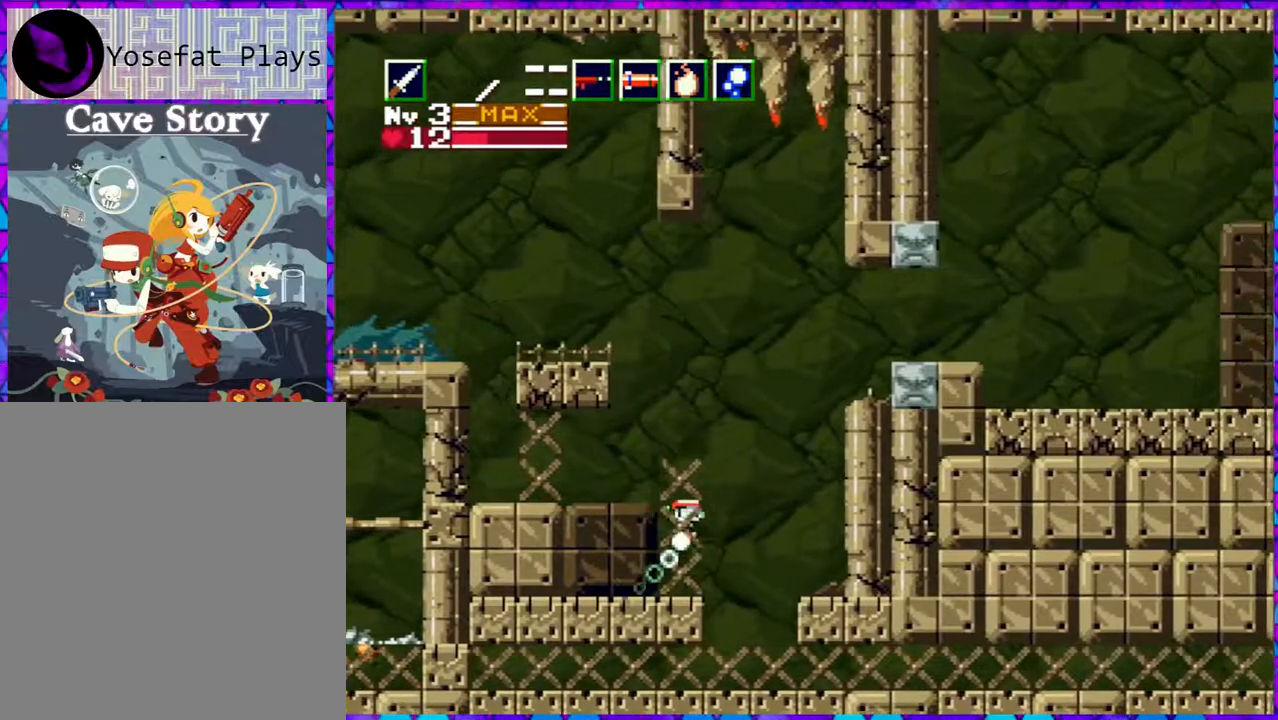
{"buttons": ["B", "DPAD_RIGHT"], "right_stick": "center", "events": []}
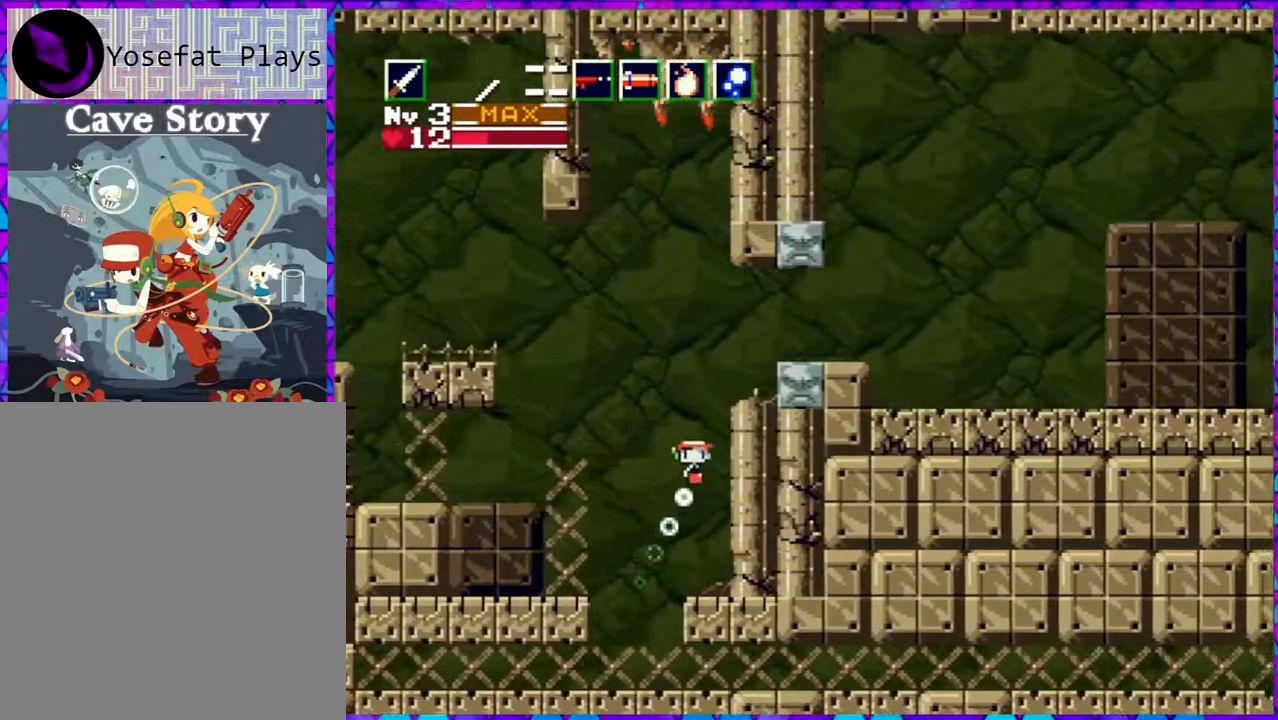
{"buttons": ["DPAD_RIGHT"], "right_stick": "center", "events": [[483, "B", "up"]]}
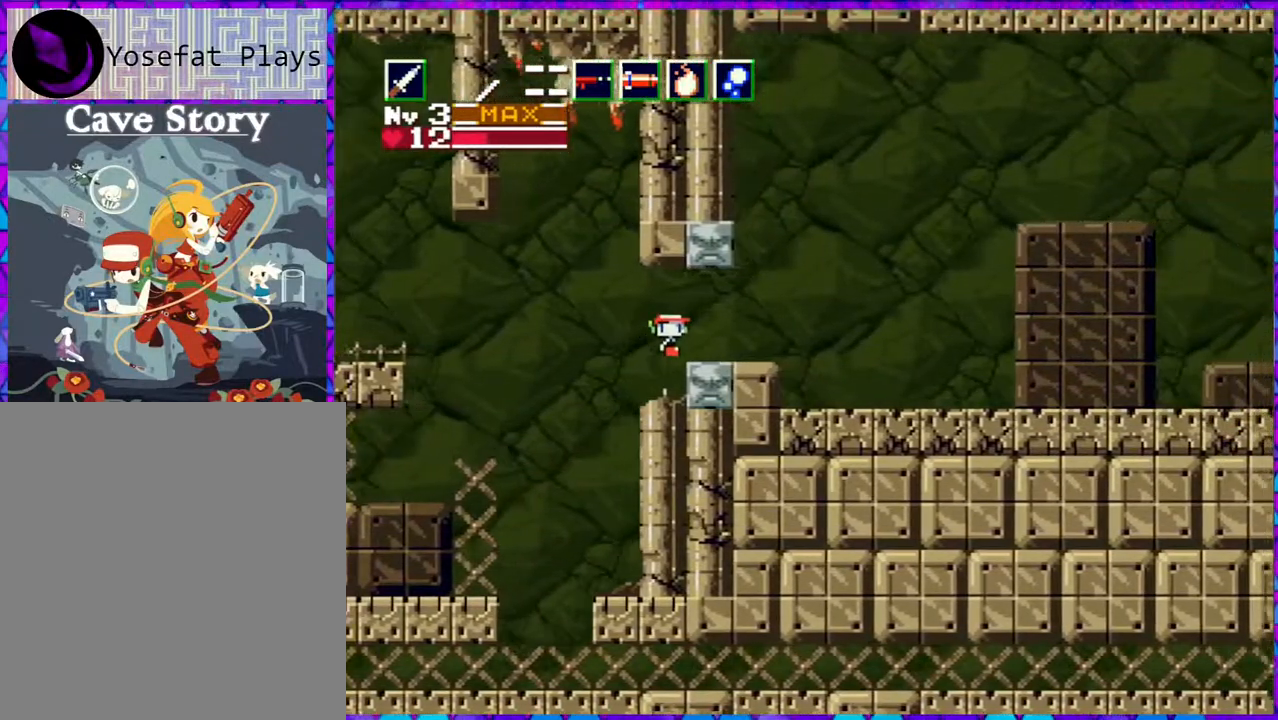
{"buttons": ["DPAD_RIGHT"], "right_stick": "center", "events": []}
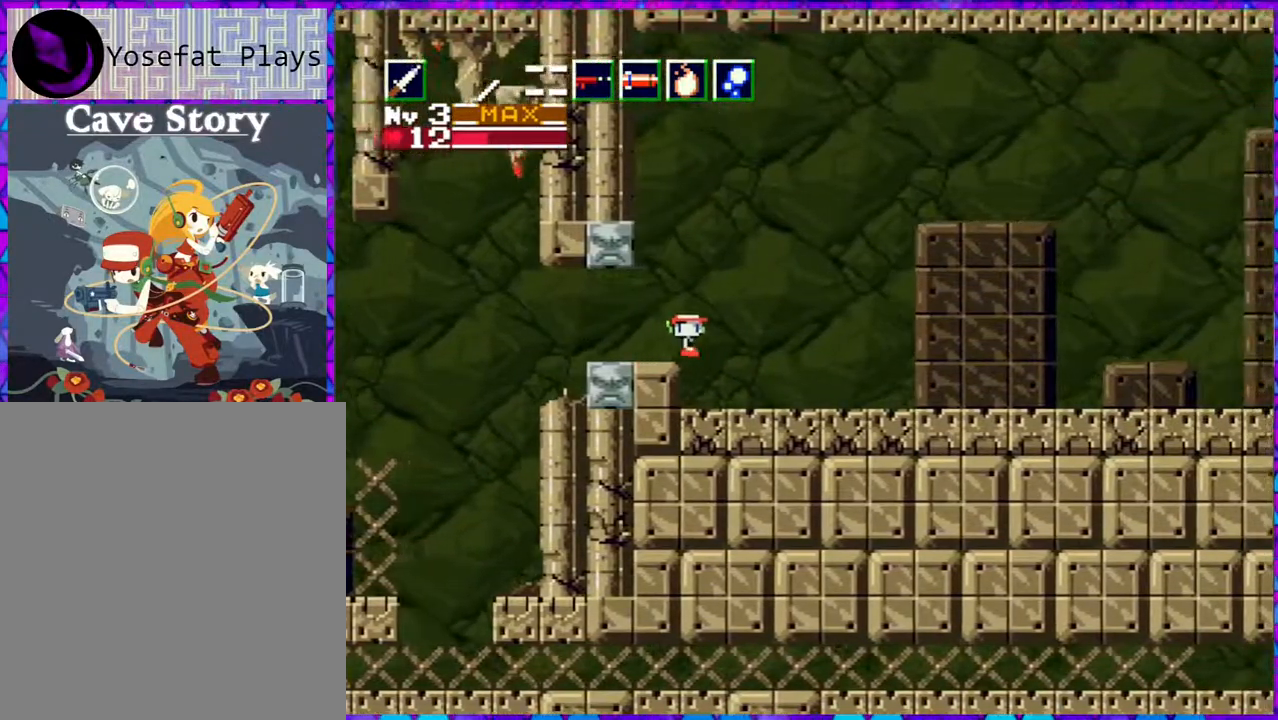
{"buttons": ["DPAD_RIGHT"], "right_stick": "center", "events": []}
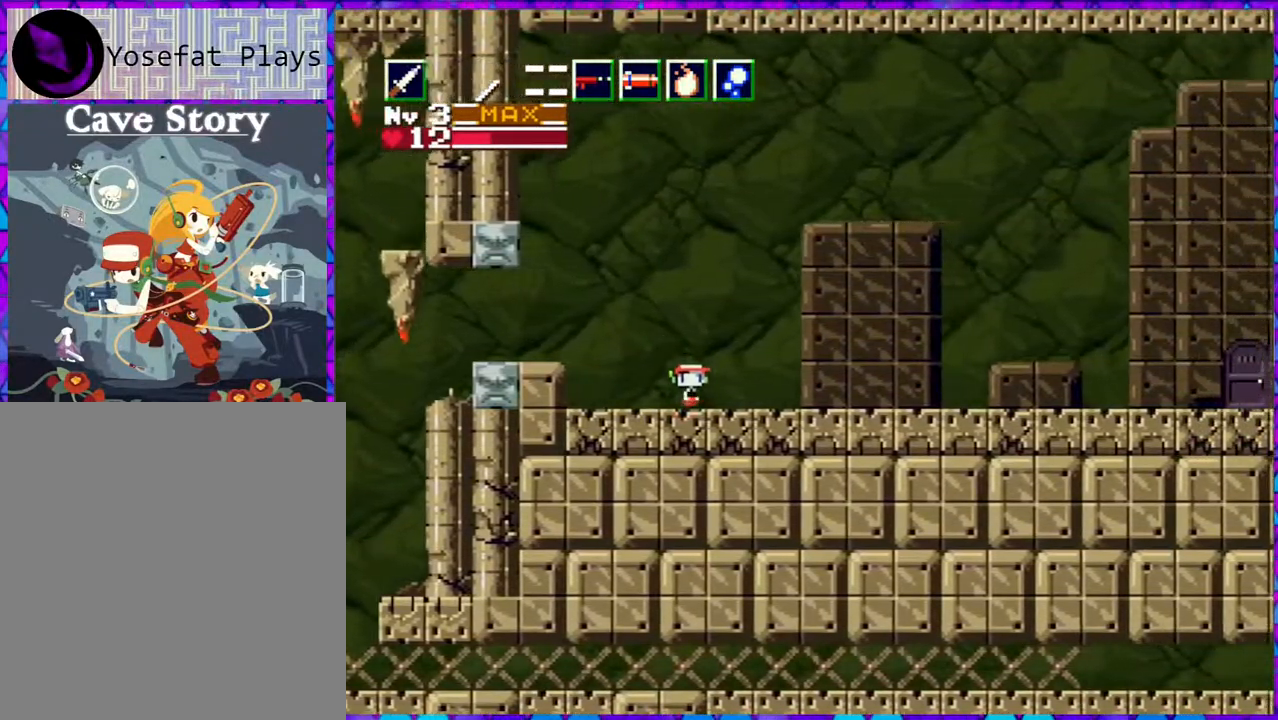
{"buttons": ["DPAD_RIGHT"], "right_stick": "center", "events": []}
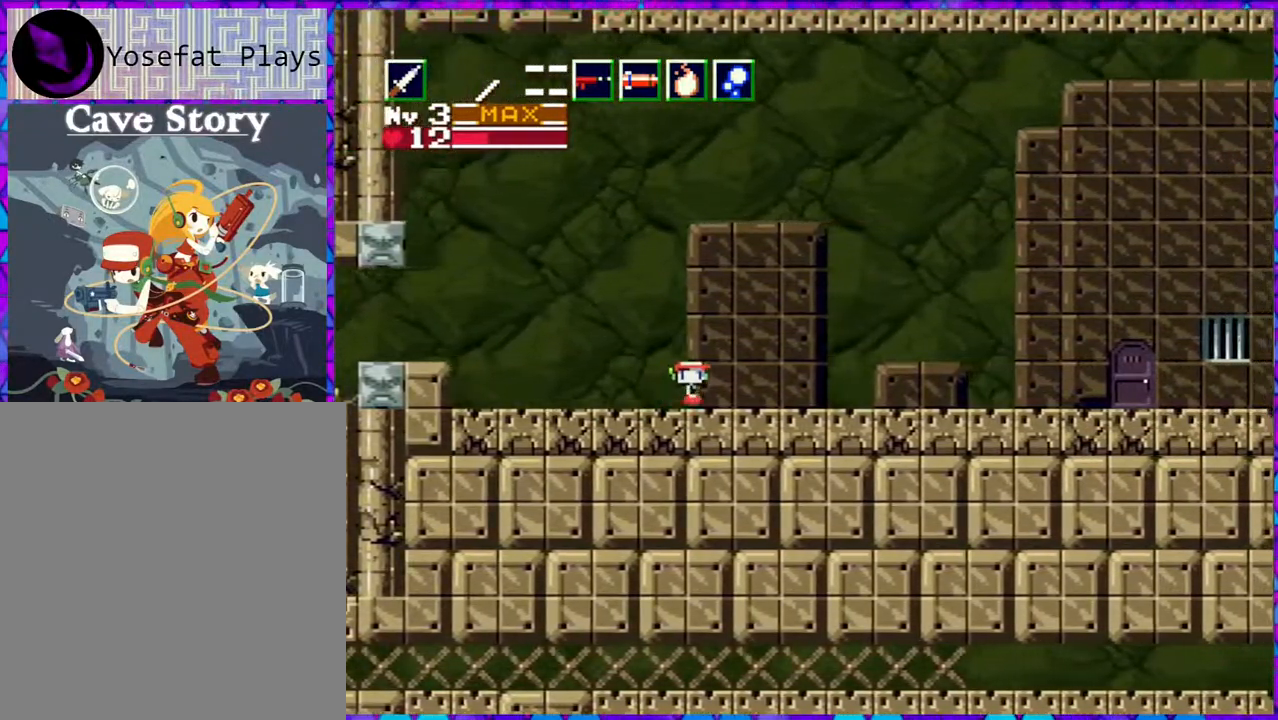
{"buttons": ["DPAD_RIGHT"], "right_stick": "center", "events": []}
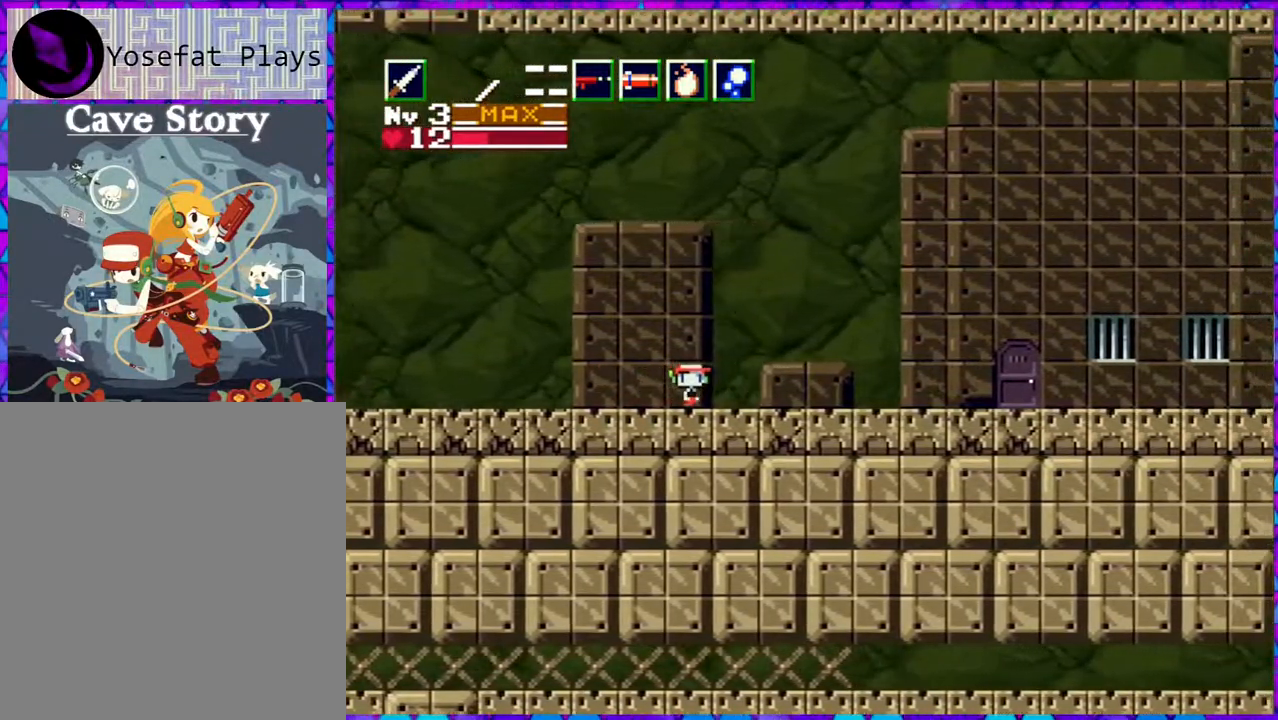
{"buttons": ["DPAD_RIGHT"], "right_stick": "center", "events": []}